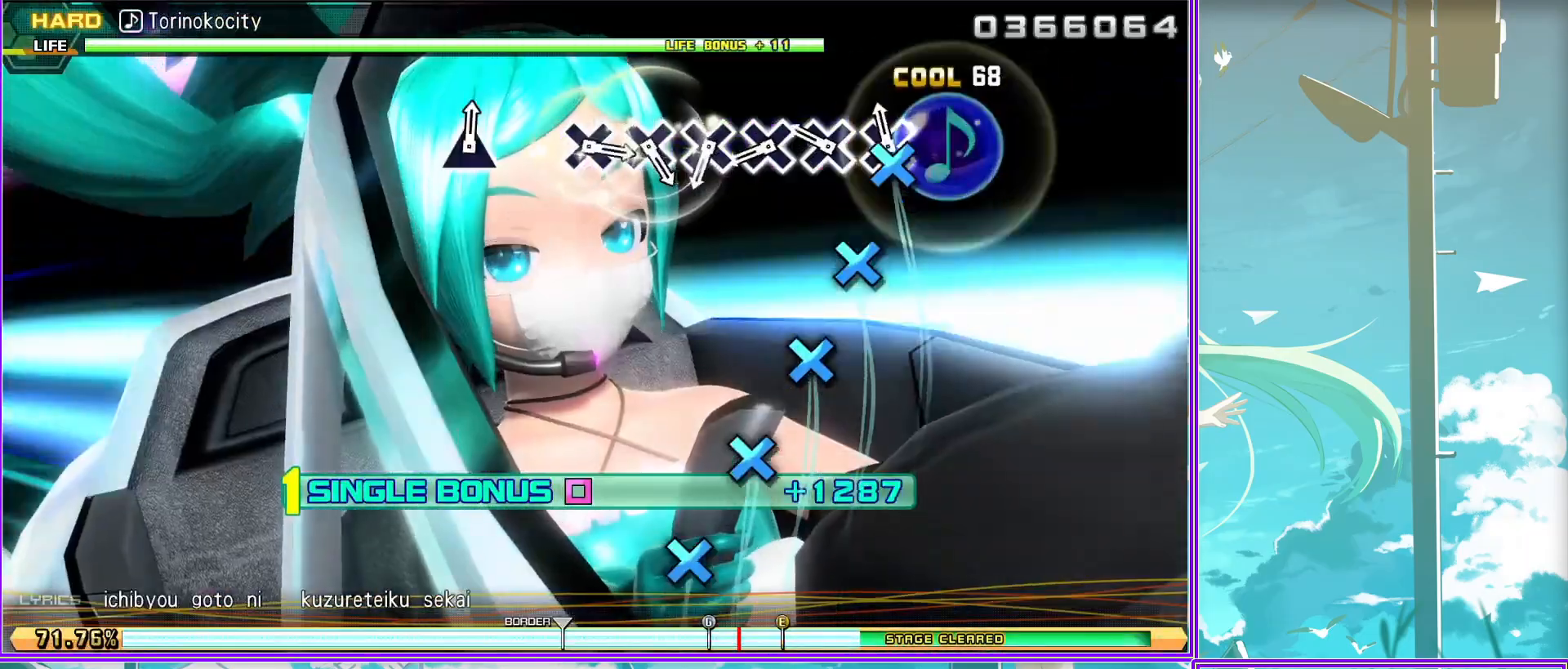
Gameplay with a controller (PlayStation layout); each line is a JSON object with the inputs held at the frame after it. "events" lists button and stick changes between this image and that frame as [ms after this image, input, new state], when the widget could be followed in between.
{"buttons": ["CROSS", "L2"], "left_stick": "center", "right_stick": "center", "events": [[50, "CROSS", "up"], [217, "CROSS", "down"], [300, "CROSS", "up"], [417, "CROSS", "down"]]}
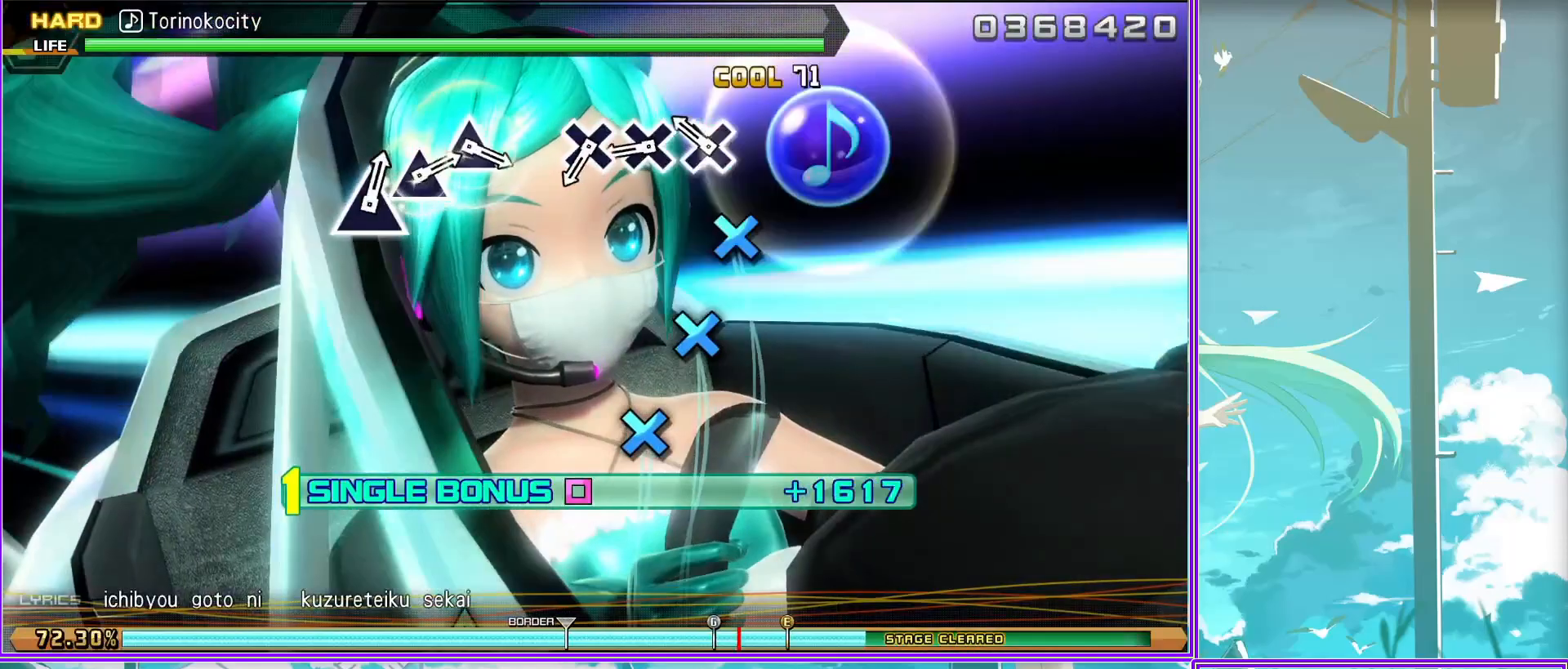
{"buttons": ["L2"], "left_stick": "center", "right_stick": "center", "events": [[33, "CROSS", "up"], [150, "CROSS", "down"], [250, "CROSS", "up"]]}
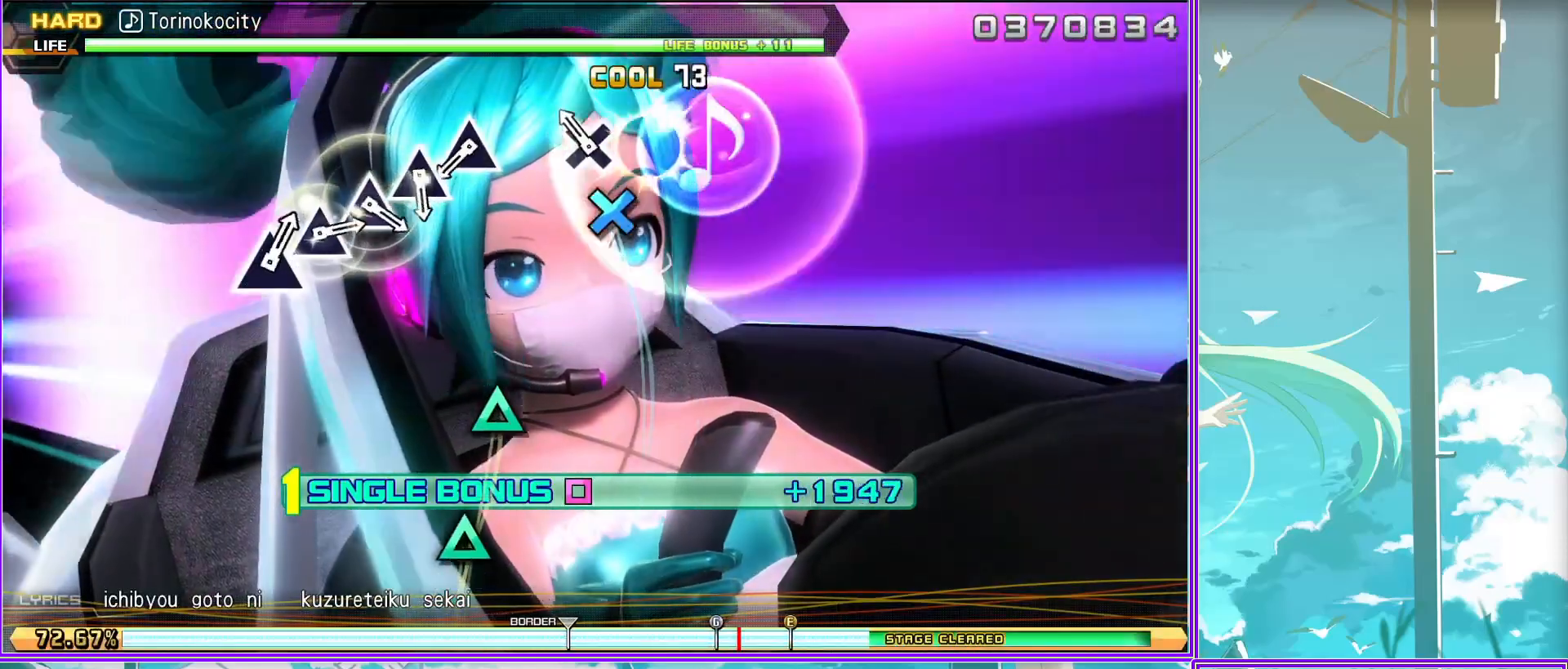
{"buttons": ["L2"], "left_stick": "center", "right_stick": "center", "events": [[67, "TRIANGLE", "down"], [167, "TRIANGLE", "up"], [300, "TRIANGLE", "down"], [383, "TRIANGLE", "up"]]}
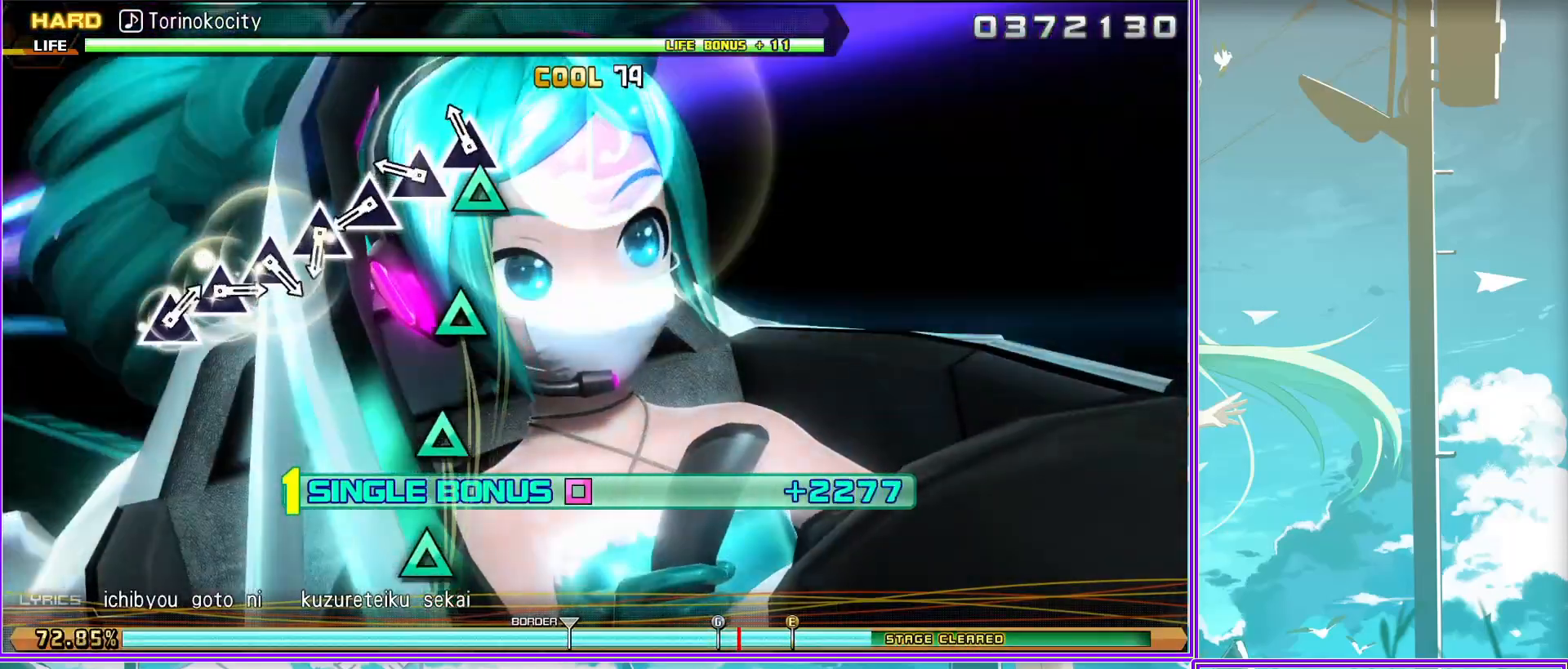
{"buttons": ["TRIANGLE", "L2"], "left_stick": "center", "right_stick": "center", "events": [[33, "TRIANGLE", "down"], [117, "TRIANGLE", "up"], [250, "TRIANGLE", "down"], [367, "TRIANGLE", "up"], [467, "TRIANGLE", "down"]]}
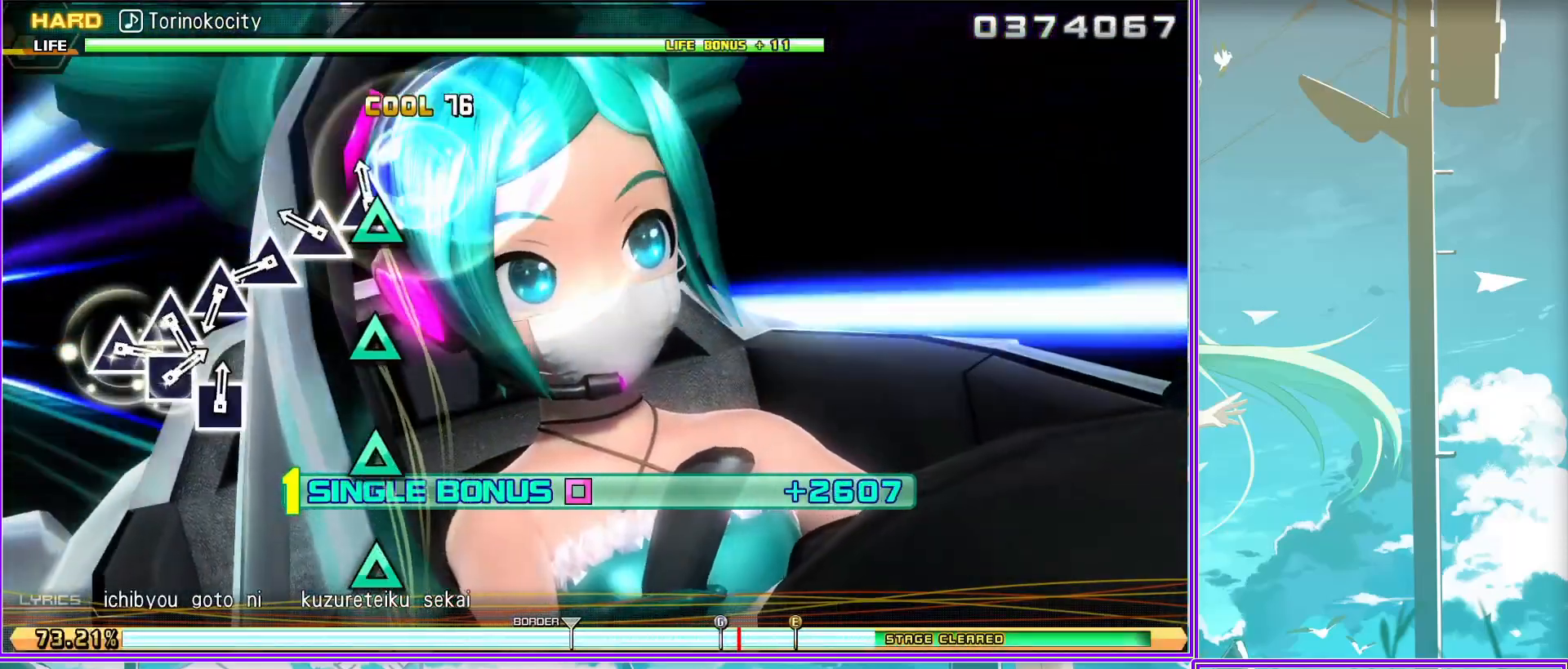
{"buttons": ["TRIANGLE", "L2"], "left_stick": "center", "right_stick": "center", "events": [[67, "TRIANGLE", "up"], [200, "TRIANGLE", "down"], [300, "TRIANGLE", "up"], [450, "TRIANGLE", "down"]]}
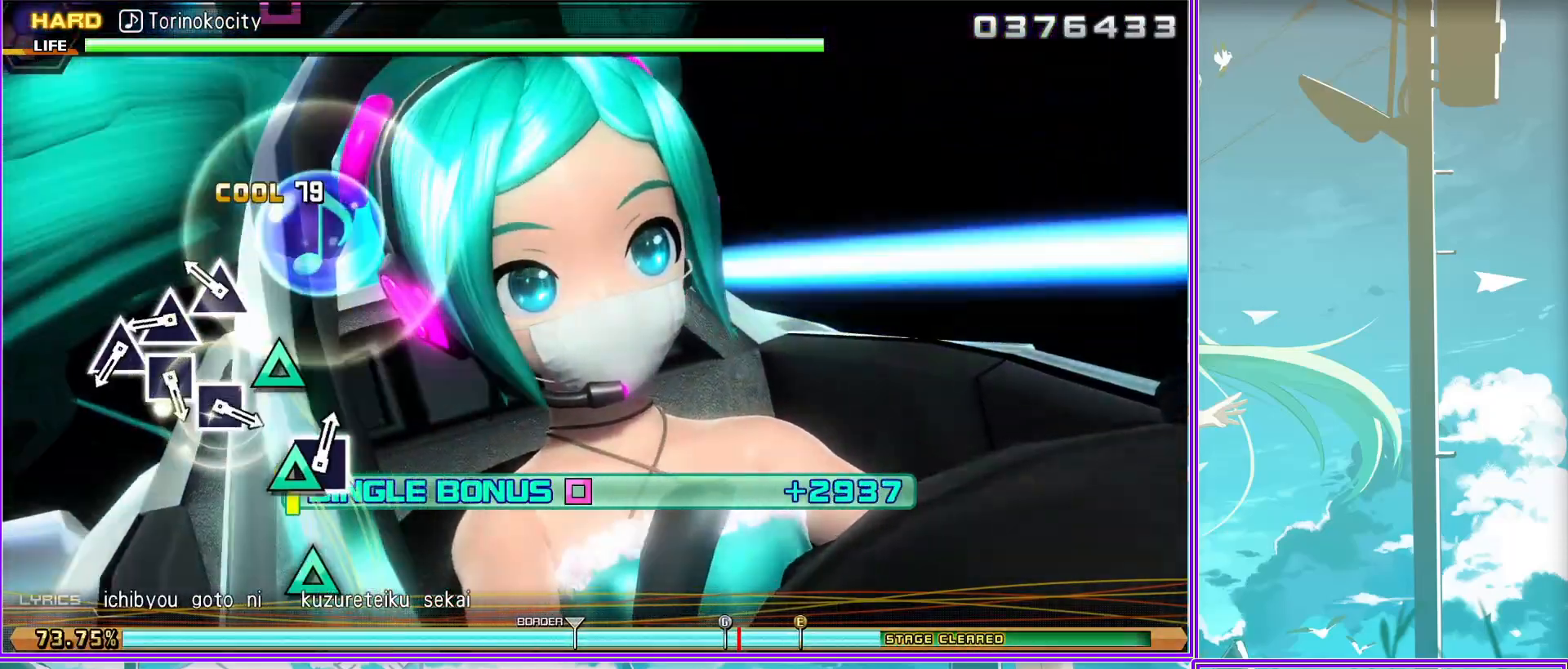
{"buttons": ["L2"], "left_stick": "center", "right_stick": "center", "events": [[50, "TRIANGLE", "up"], [150, "TRIANGLE", "down"], [217, "TRIANGLE", "up"], [367, "SQUARE", "down"], [483, "SQUARE", "up"]]}
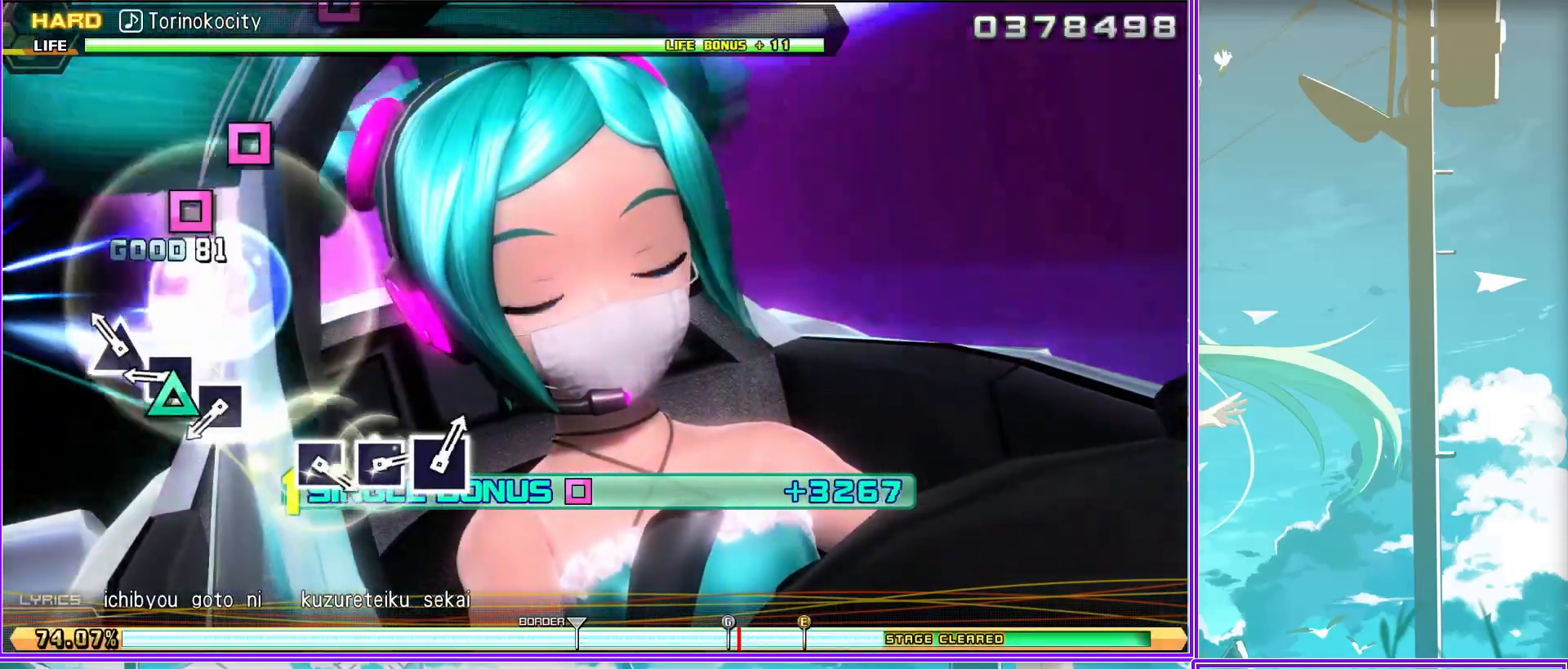
{"buttons": ["SQUARE", "L2"], "left_stick": "center", "right_stick": "center", "events": [[83, "SQUARE", "down"], [200, "SQUARE", "up"], [500, "SQUARE", "down"]]}
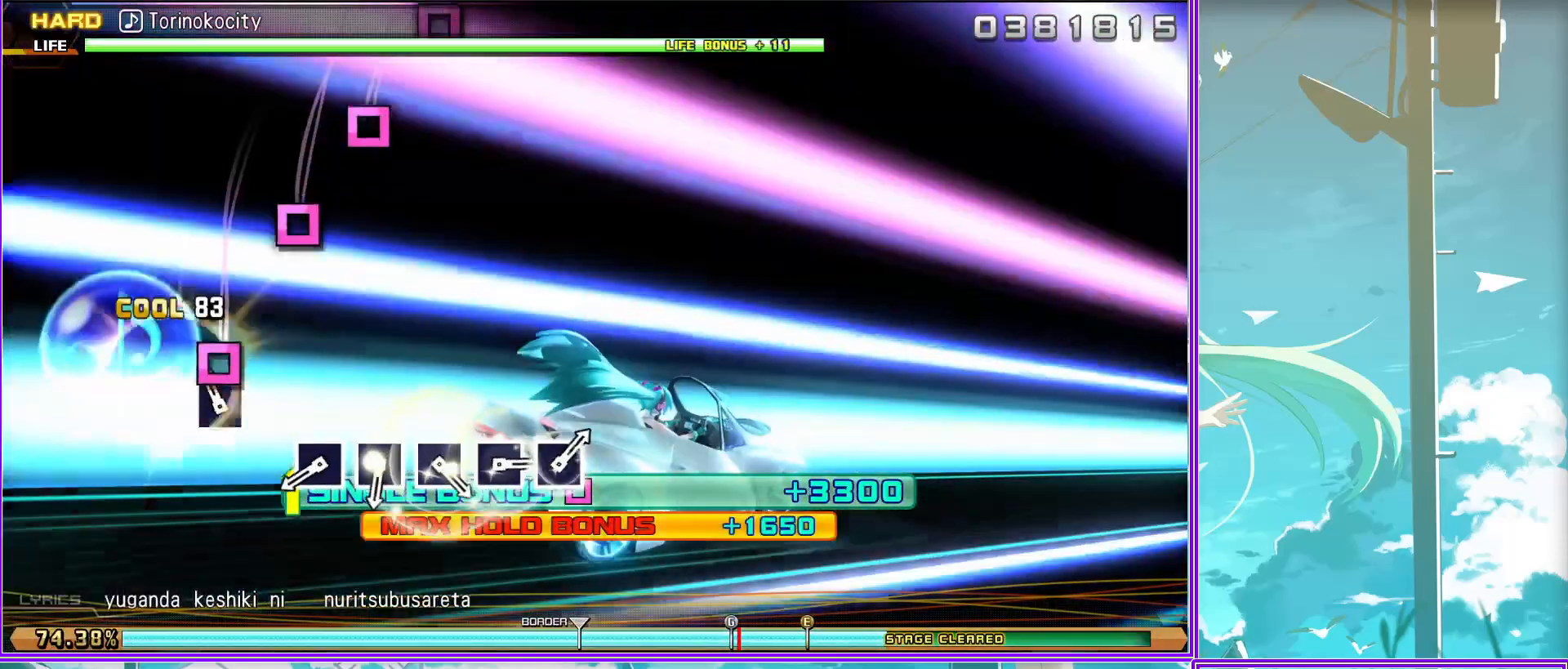
{"buttons": ["SQUARE", "L2"], "left_stick": "center", "right_stick": "center", "events": [[150, "SQUARE", "up"], [233, "SQUARE", "down"], [367, "SQUARE", "up"], [450, "SQUARE", "down"]]}
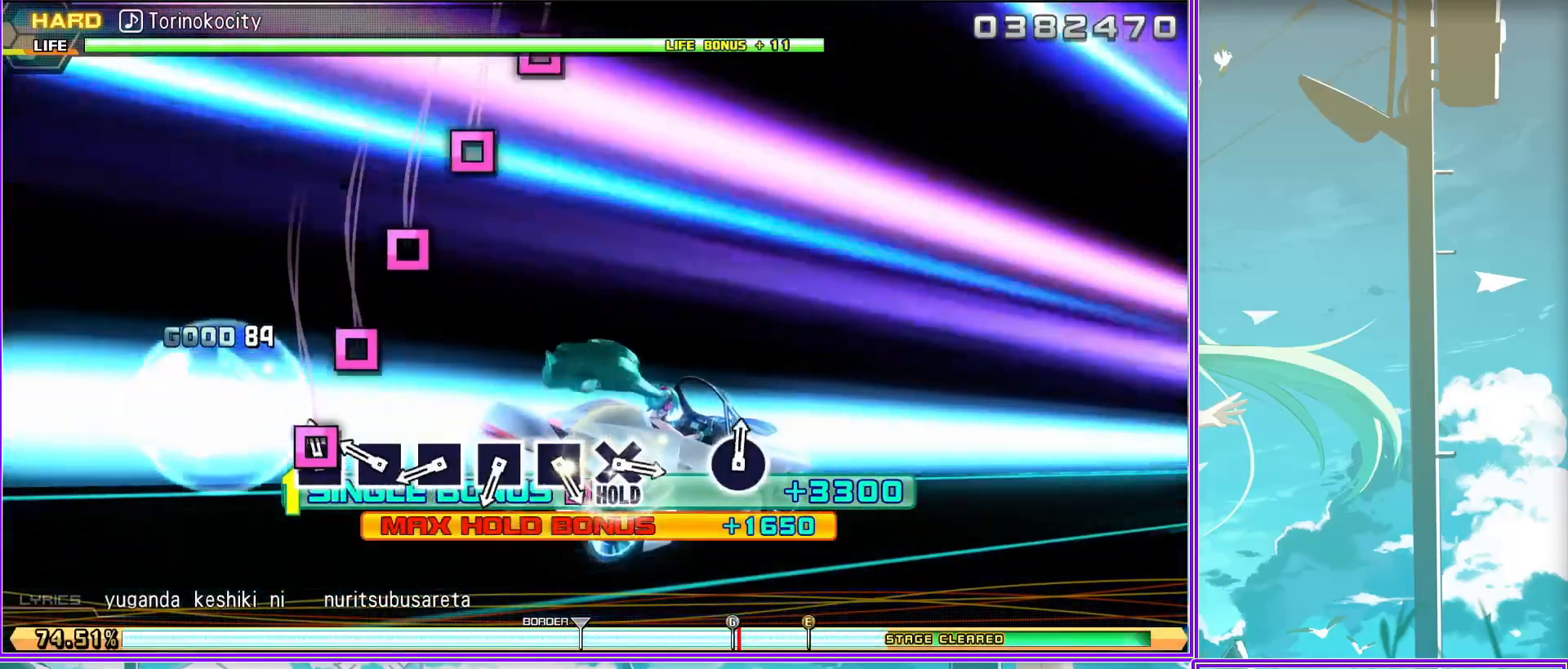
{"buttons": ["L2"], "left_stick": "center", "right_stick": "center", "events": [[83, "SQUARE", "up"], [183, "SQUARE", "down"], [283, "SQUARE", "up"], [383, "SQUARE", "down"], [450, "SQUARE", "up"]]}
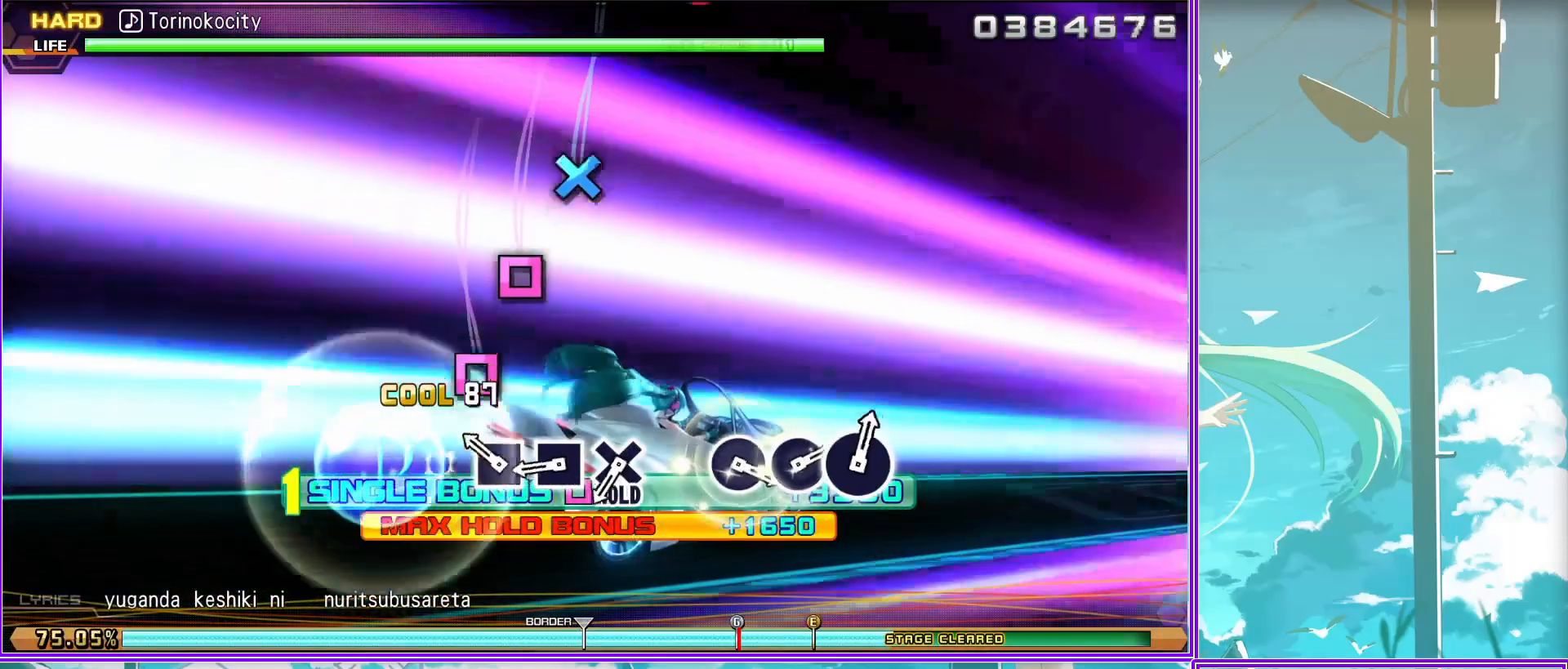
{"buttons": ["R2"], "left_stick": "center", "right_stick": "center", "events": [[67, "CROSS", "down"], [250, "R2", "down"], [267, "CROSS", "up"], [383, "L2", "up"]]}
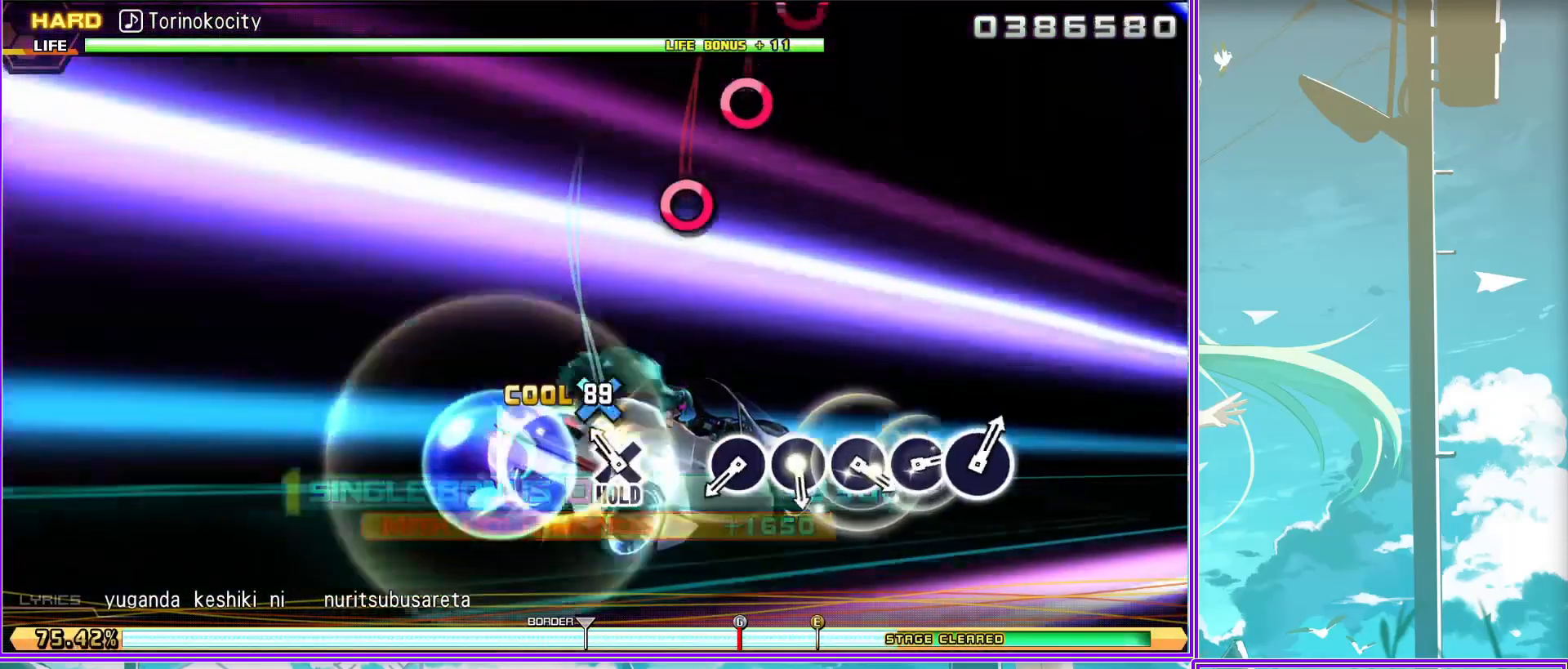
{"buttons": ["CIRCLE", "R2"], "left_stick": "center", "right_stick": "center", "events": [[50, "CIRCLE", "down"], [150, "CIRCLE", "up"], [267, "CIRCLE", "down"], [367, "CIRCLE", "up"], [500, "CIRCLE", "down"]]}
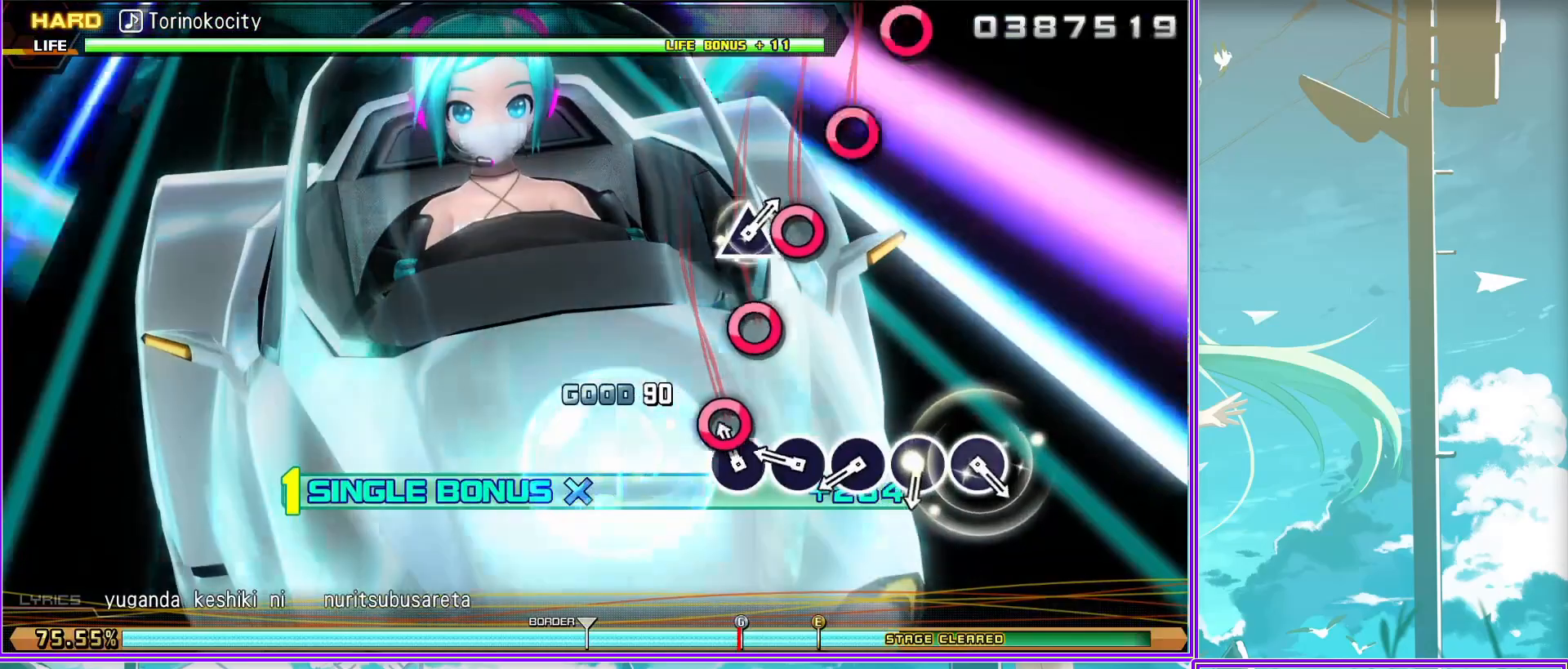
{"buttons": ["CIRCLE", "R2"], "left_stick": "center", "right_stick": "center", "events": [[133, "CIRCLE", "up"], [250, "CIRCLE", "down"], [317, "CIRCLE", "up"], [433, "CIRCLE", "down"]]}
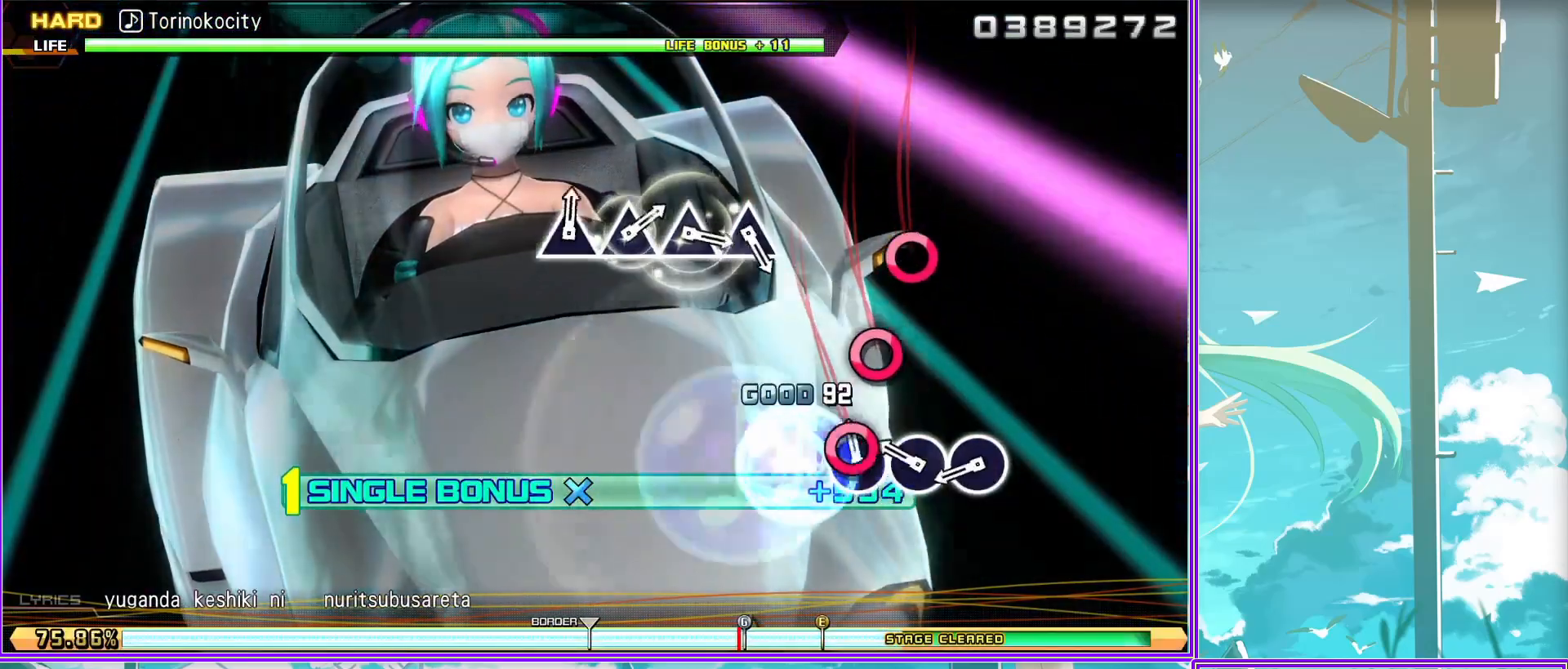
{"buttons": ["R2"], "left_stick": "center", "right_stick": "center", "events": [[83, "CIRCLE", "up"], [417, "TRIANGLE", "down"], [500, "TRIANGLE", "up"]]}
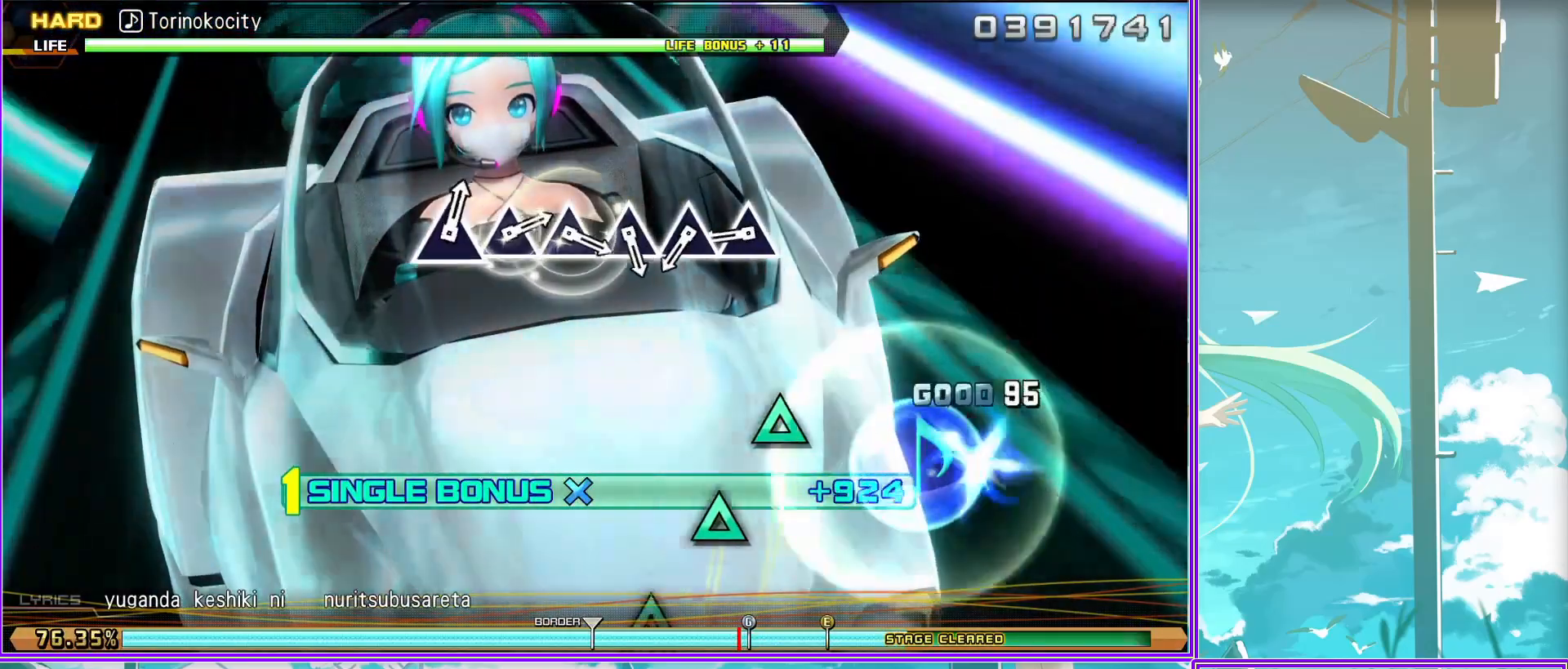
{"buttons": ["R2"], "left_stick": "center", "right_stick": "center", "events": [[150, "TRIANGLE", "down"], [233, "TRIANGLE", "up"], [367, "TRIANGLE", "down"], [450, "TRIANGLE", "up"]]}
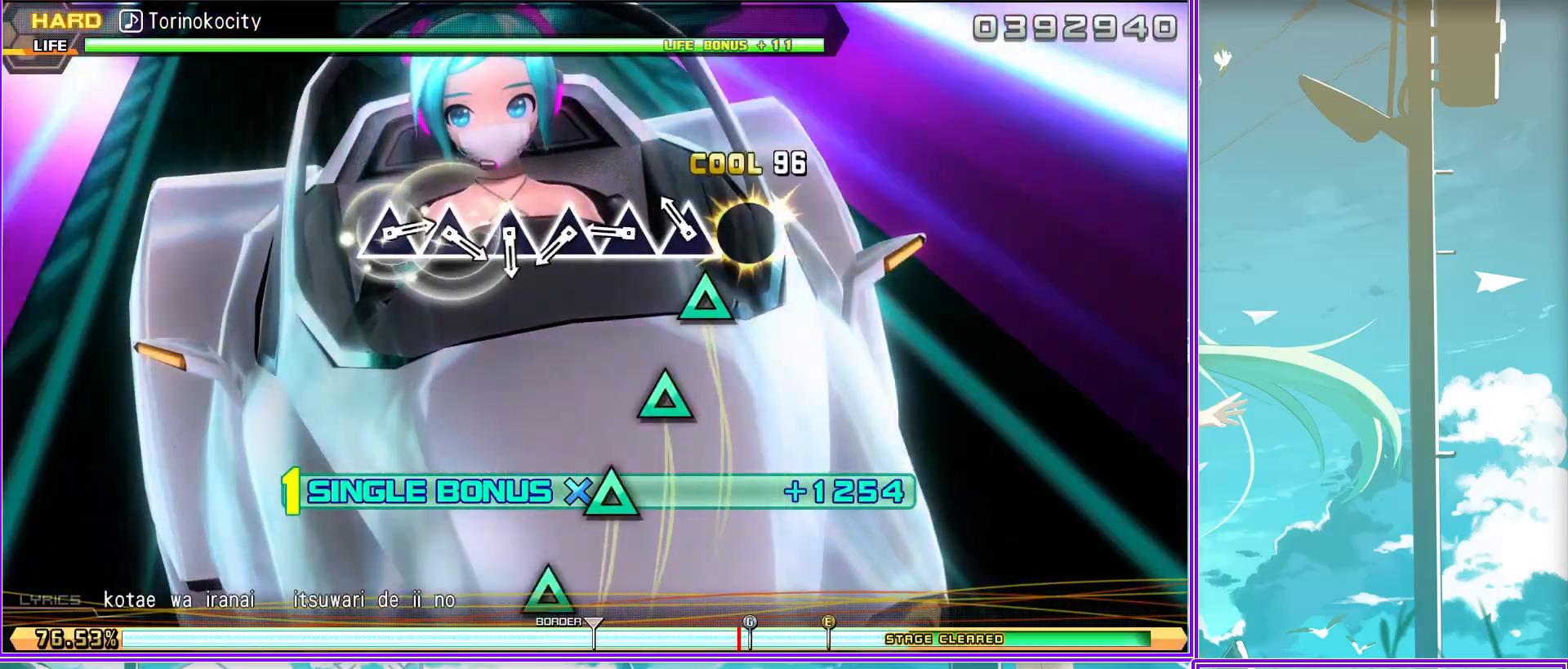
{"buttons": ["R2"], "left_stick": "center", "right_stick": "center", "events": [[133, "TRIANGLE", "down"], [167, "TRIANGLE", "up"], [333, "TRIANGLE", "down"], [433, "TRIANGLE", "up"]]}
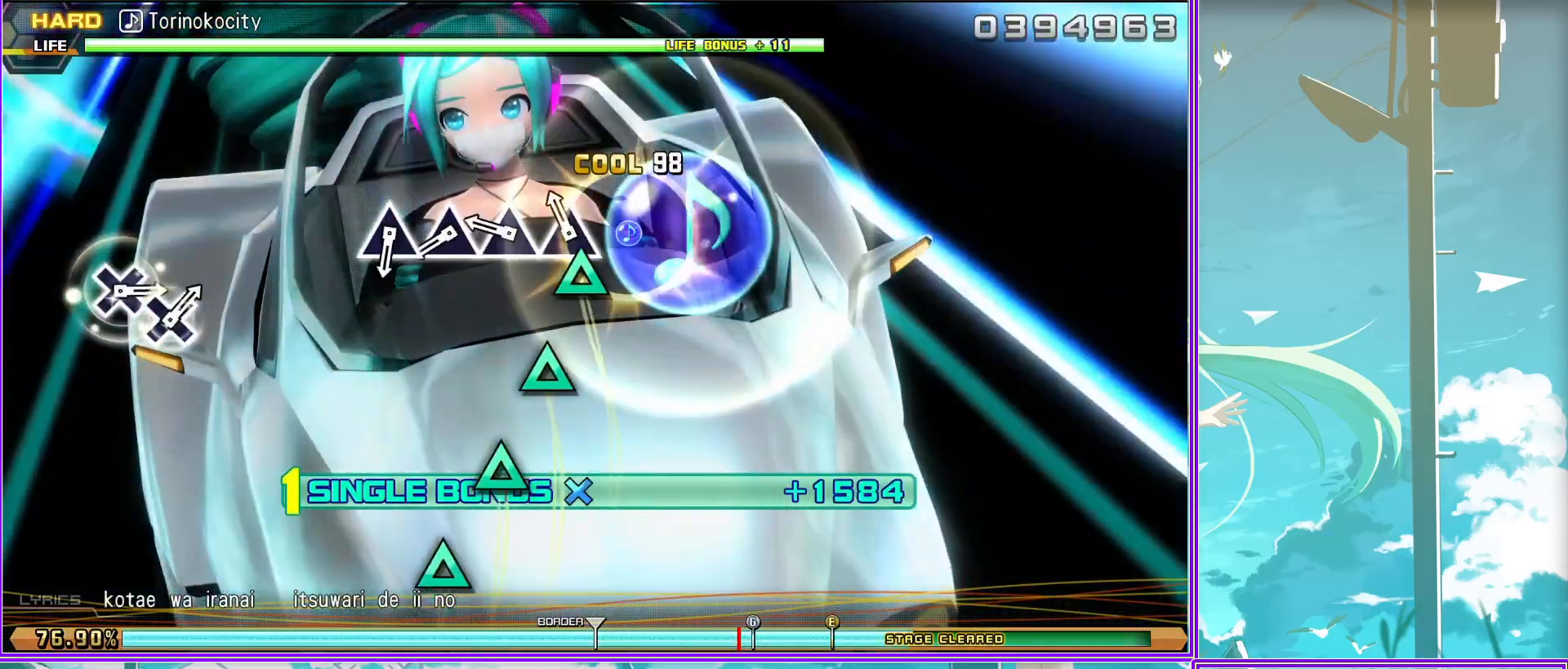
{"buttons": ["R2"], "left_stick": "center", "right_stick": "center", "events": [[67, "TRIANGLE", "down"], [150, "TRIANGLE", "up"], [250, "TRIANGLE", "down"], [367, "TRIANGLE", "up"]]}
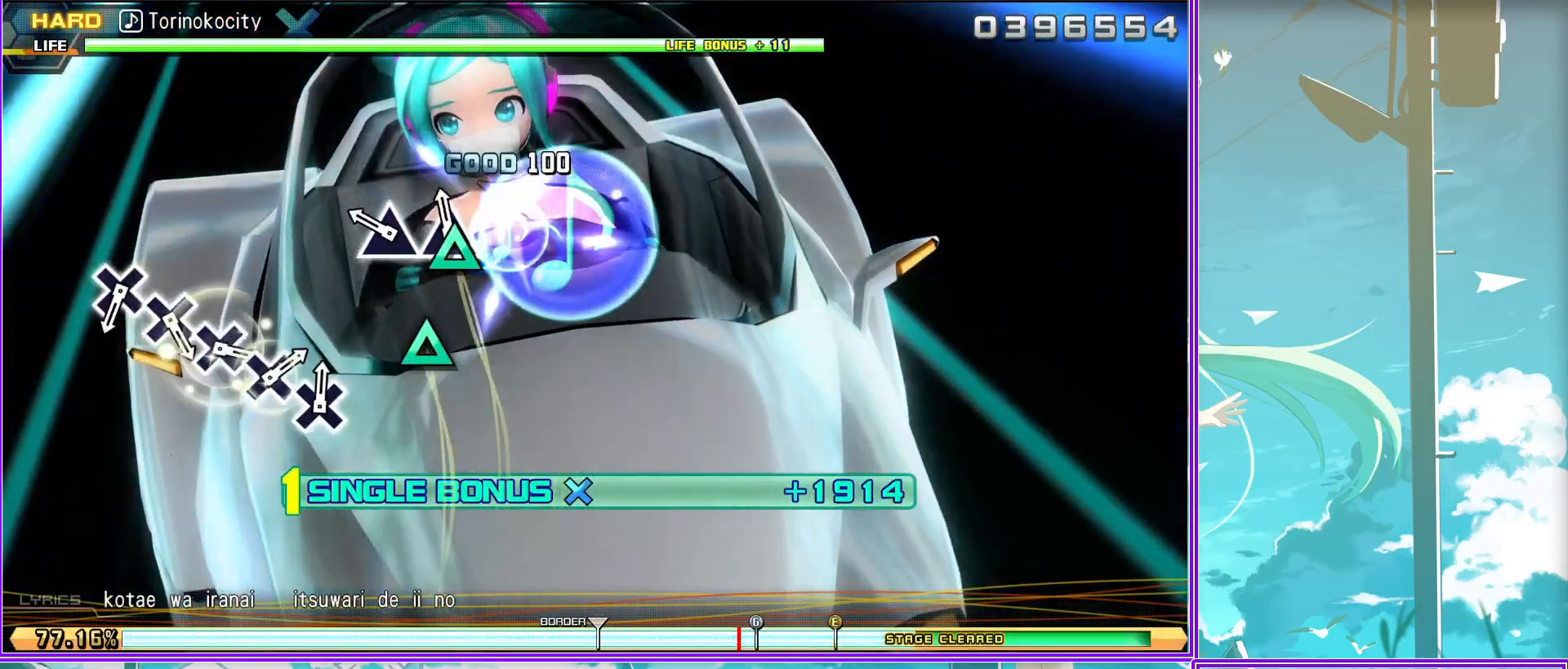
{"buttons": ["R2"], "left_stick": "center", "right_stick": "center", "events": [[183, "CROSS", "down"], [283, "CROSS", "up"], [400, "CROSS", "down"], [467, "CROSS", "up"]]}
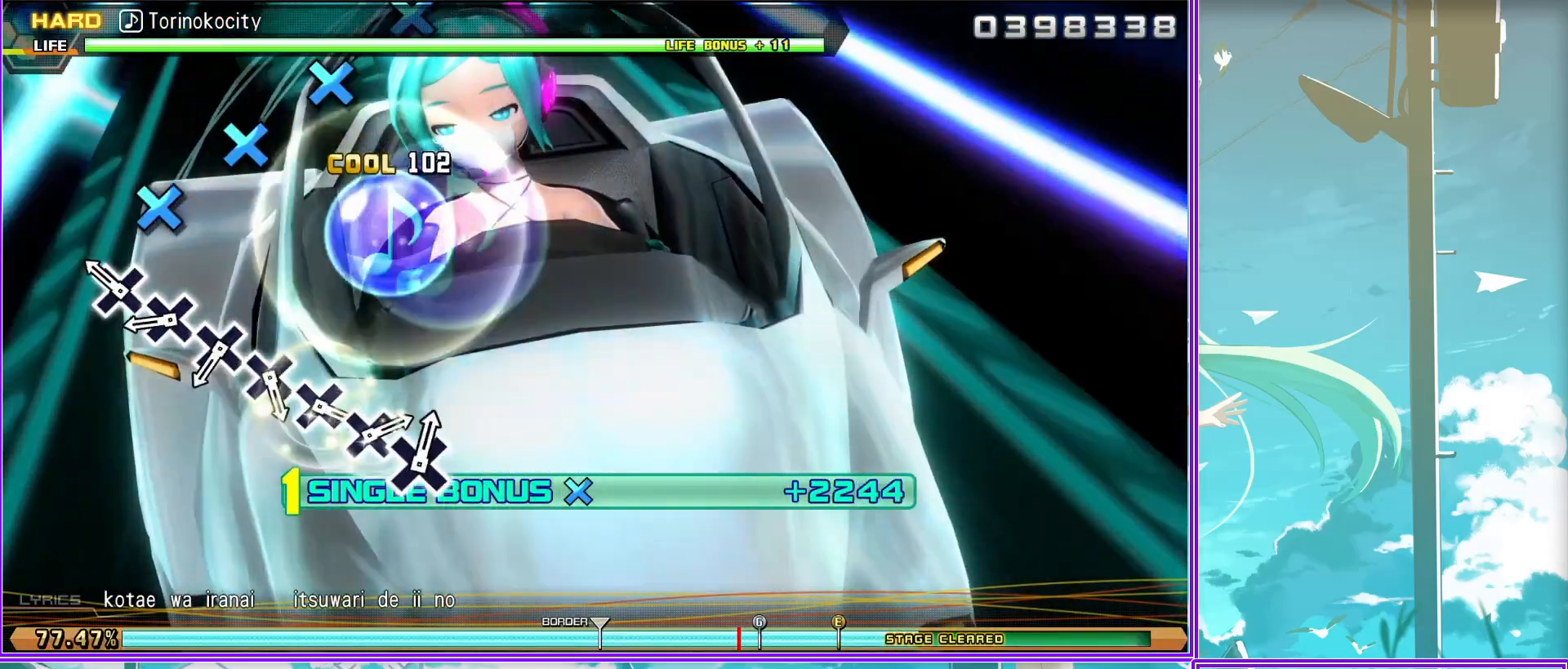
{"buttons": ["R2"], "left_stick": "center", "right_stick": "center", "events": [[117, "CROSS", "down"], [217, "CROSS", "up"], [333, "CROSS", "down"], [417, "CROSS", "up"]]}
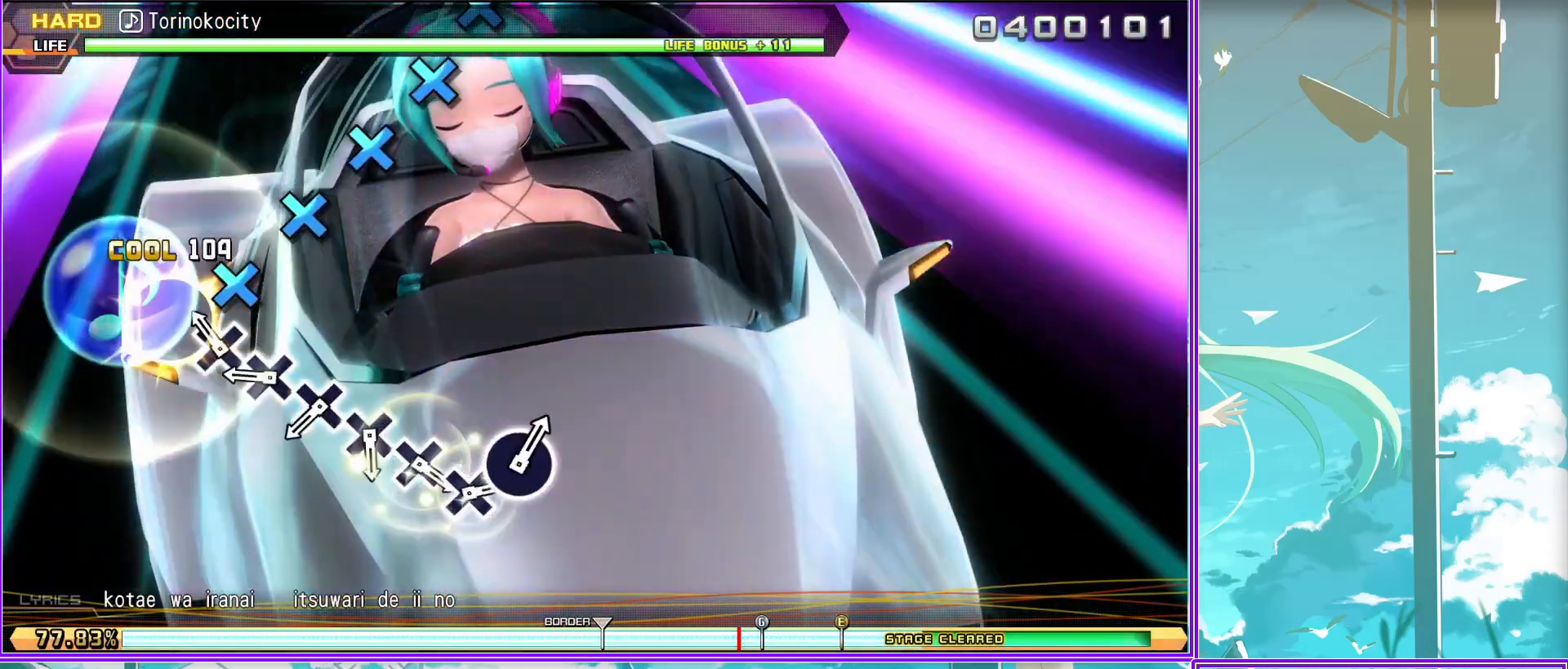
{"buttons": ["R2"], "left_stick": "center", "right_stick": "center", "events": [[67, "CROSS", "down"], [133, "CROSS", "up"], [283, "CROSS", "down"], [383, "CROSS", "up"]]}
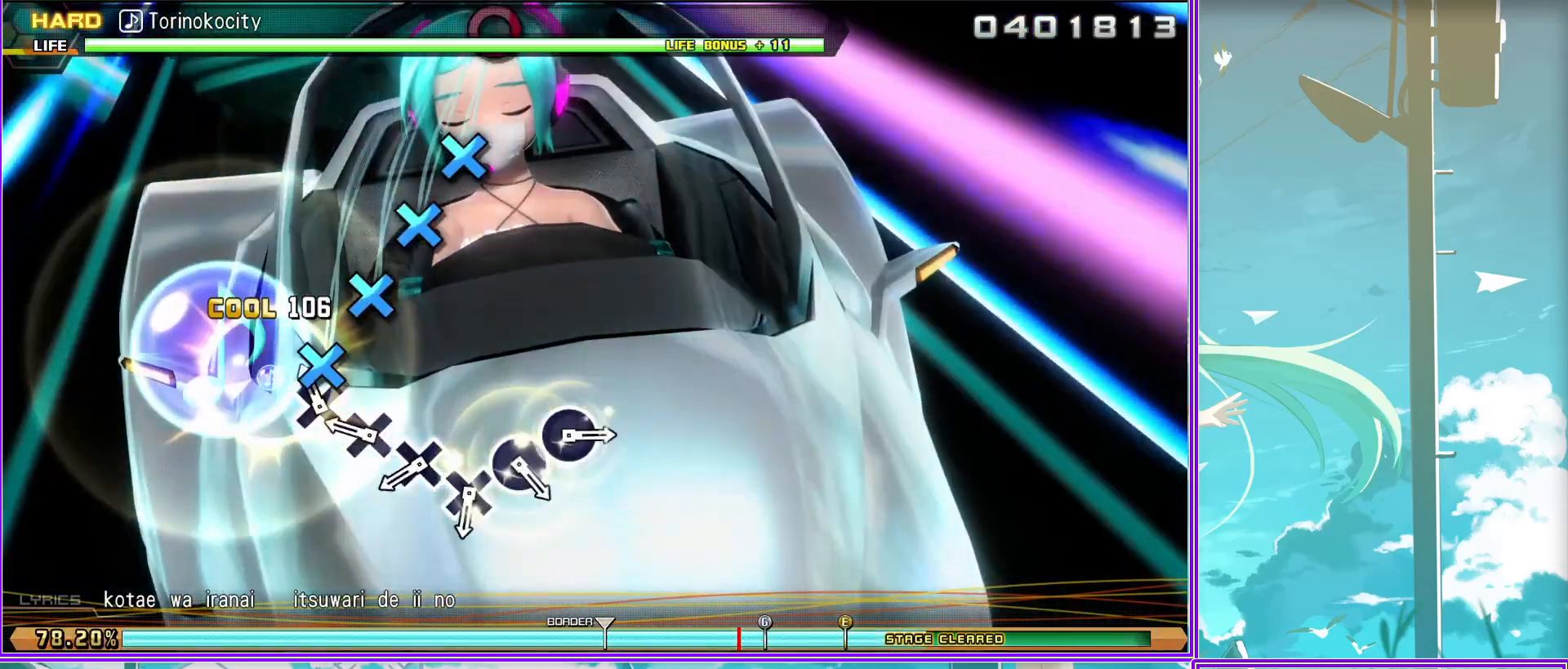
{"buttons": ["CIRCLE", "R2"], "left_stick": "center", "right_stick": "center", "events": [[33, "CROSS", "down"], [150, "CROSS", "up"], [217, "CROSS", "down"], [317, "CROSS", "up"], [400, "CIRCLE", "down"]]}
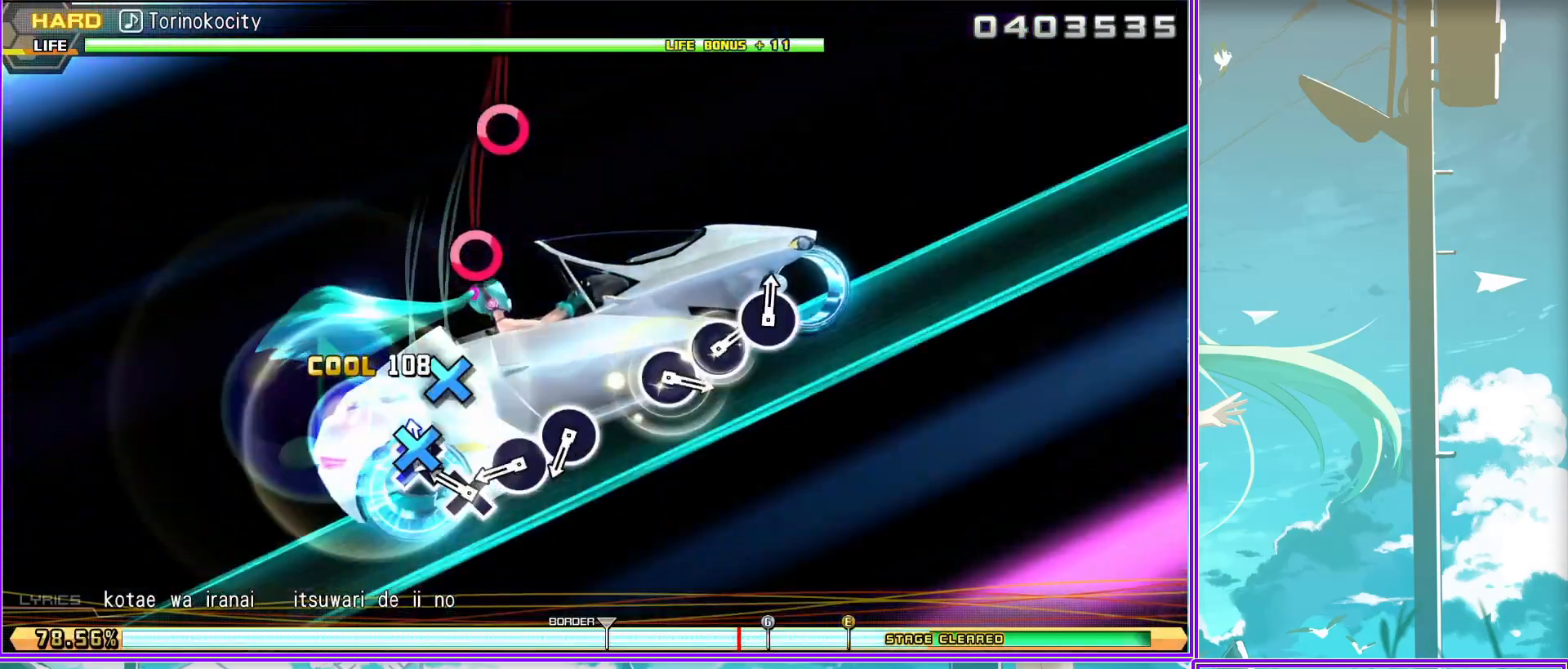
{"buttons": ["R2"], "left_stick": "center", "right_stick": "center", "events": [[33, "CIRCLE", "up"], [150, "CIRCLE", "down"], [267, "CIRCLE", "up"]]}
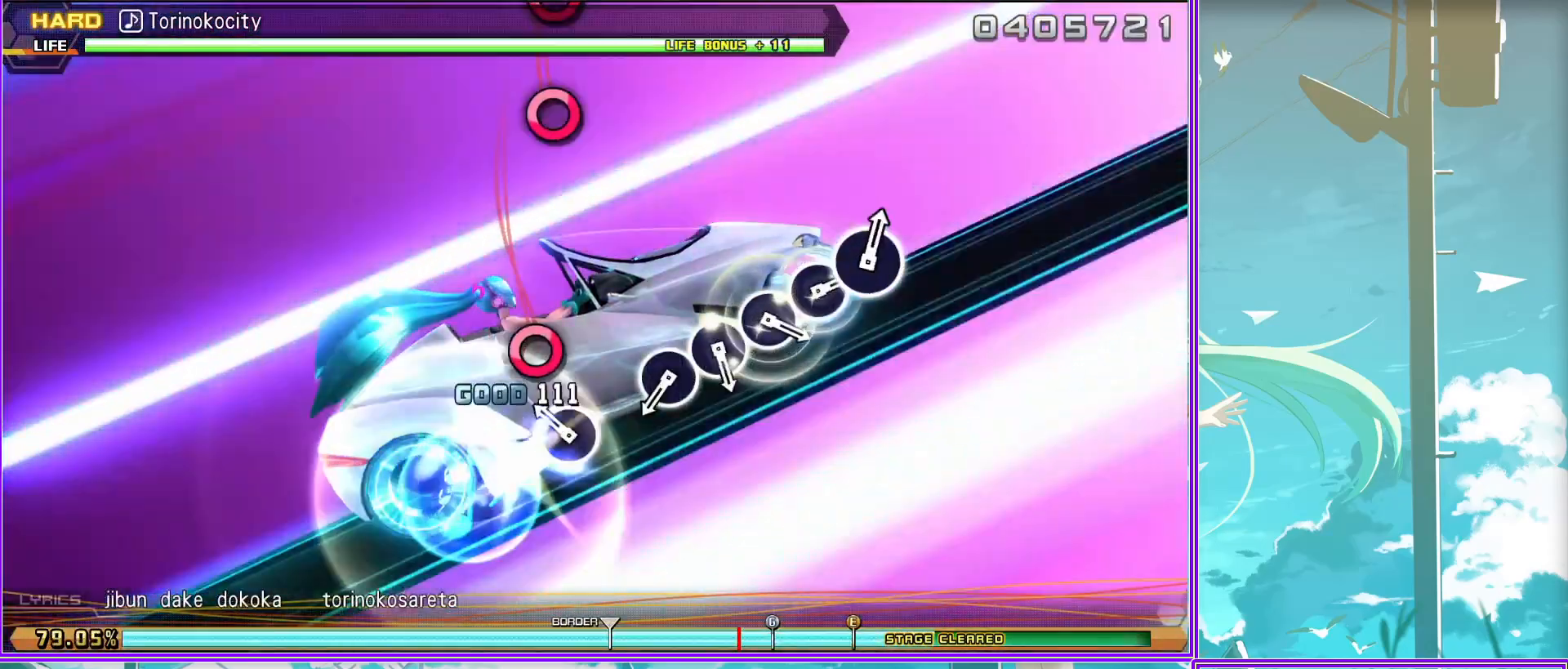
{"buttons": ["R2"], "left_stick": "center", "right_stick": "center", "events": [[117, "CIRCLE", "down"], [233, "CIRCLE", "up"], [333, "CIRCLE", "down"], [450, "CIRCLE", "up"]]}
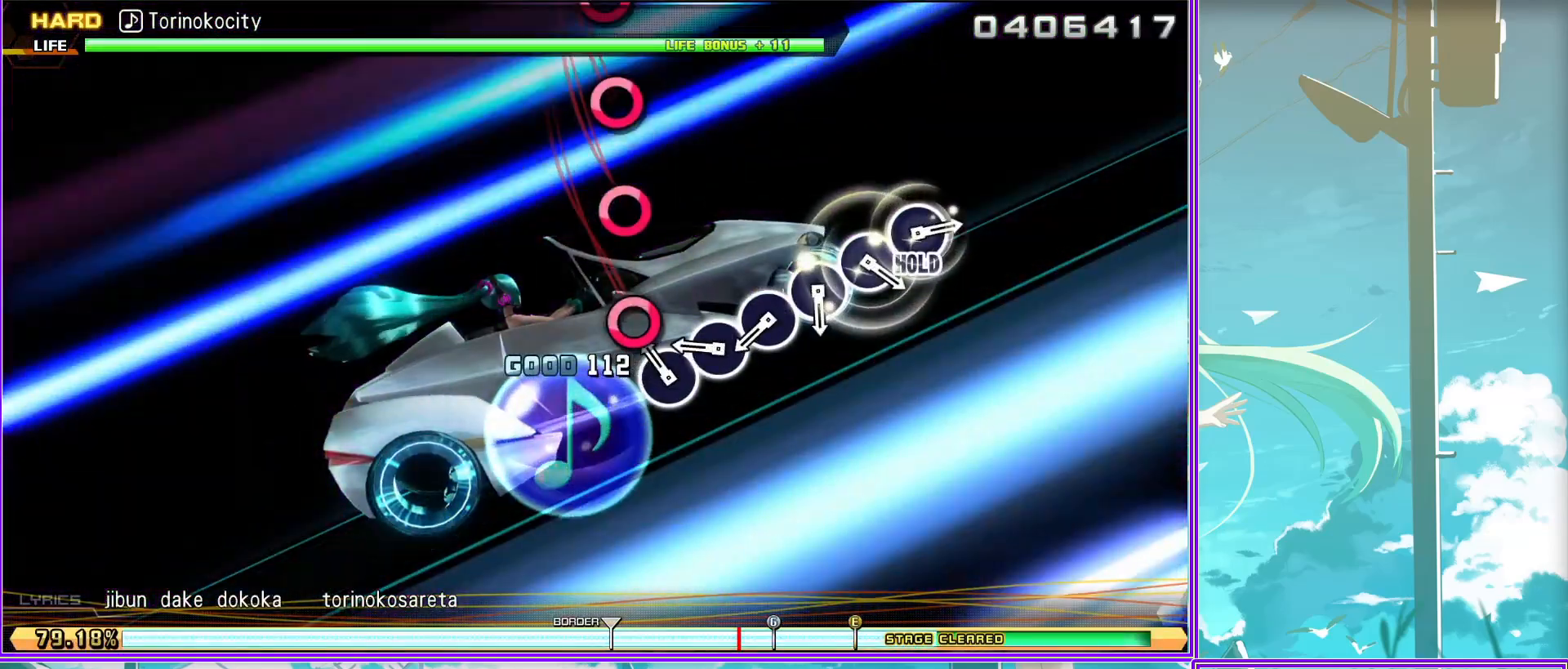
{"buttons": ["CIRCLE", "R2"], "left_stick": "center", "right_stick": "center", "events": [[67, "CIRCLE", "down"], [183, "CIRCLE", "up"], [300, "CIRCLE", "down"], [417, "CIRCLE", "up"], [500, "CIRCLE", "down"]]}
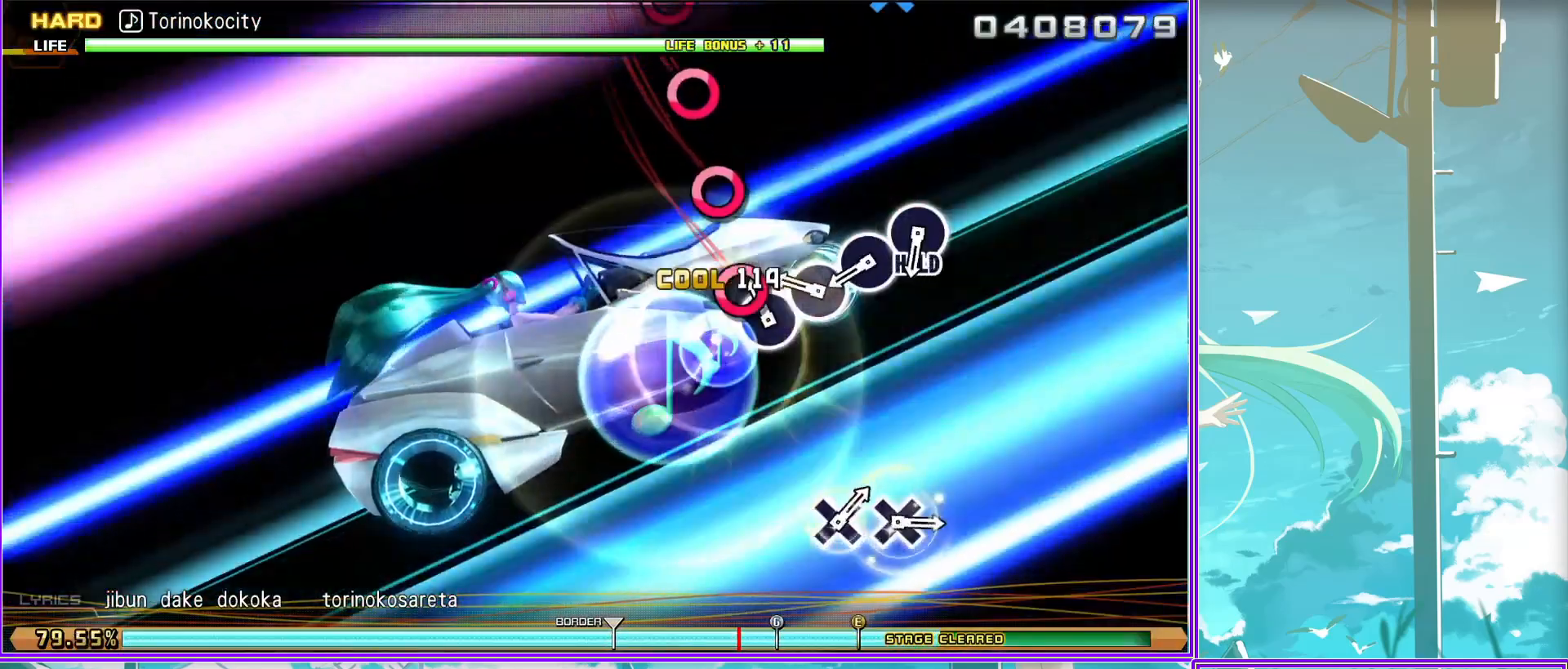
{"buttons": ["L2"], "left_stick": "center", "right_stick": "center", "events": [[117, "CIRCLE", "up"], [217, "CIRCLE", "down"], [350, "CIRCLE", "up"], [350, "L2", "down"], [450, "R2", "up"]]}
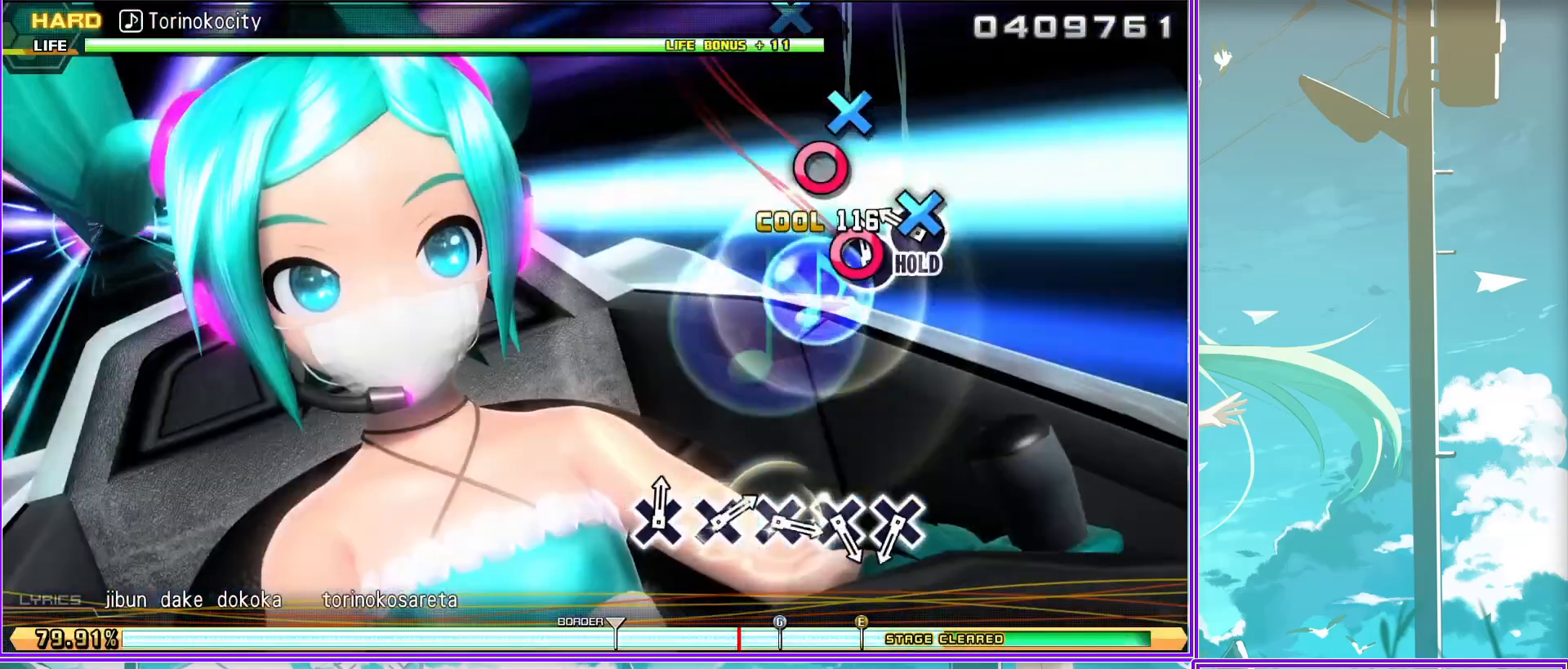
{"buttons": ["CROSS", "L2"], "left_stick": "center", "right_stick": "center", "events": [[183, "CROSS", "down"], [300, "CROSS", "up"], [433, "CROSS", "down"]]}
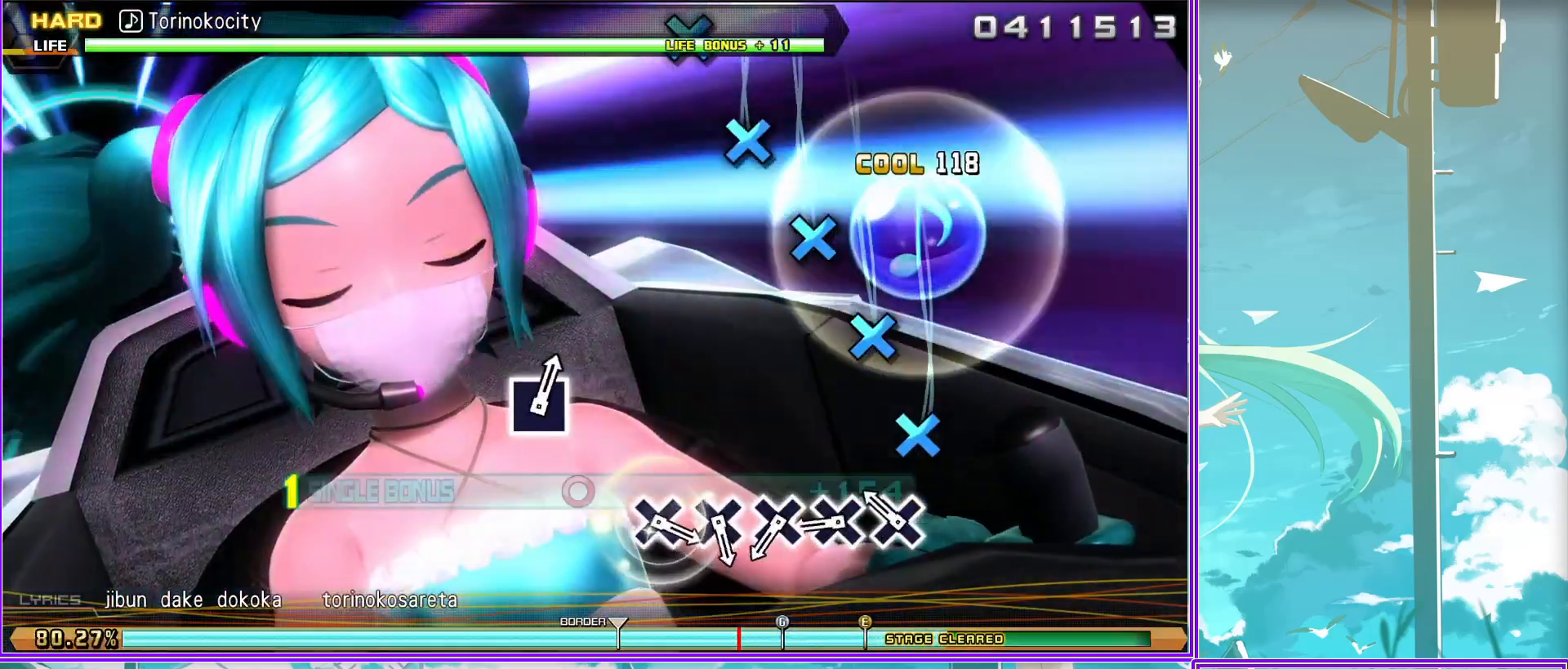
{"buttons": ["L2"], "left_stick": "center", "right_stick": "center", "events": [[33, "CROSS", "up"], [183, "CROSS", "down"], [267, "CROSS", "up"], [367, "CROSS", "down"], [467, "CROSS", "up"]]}
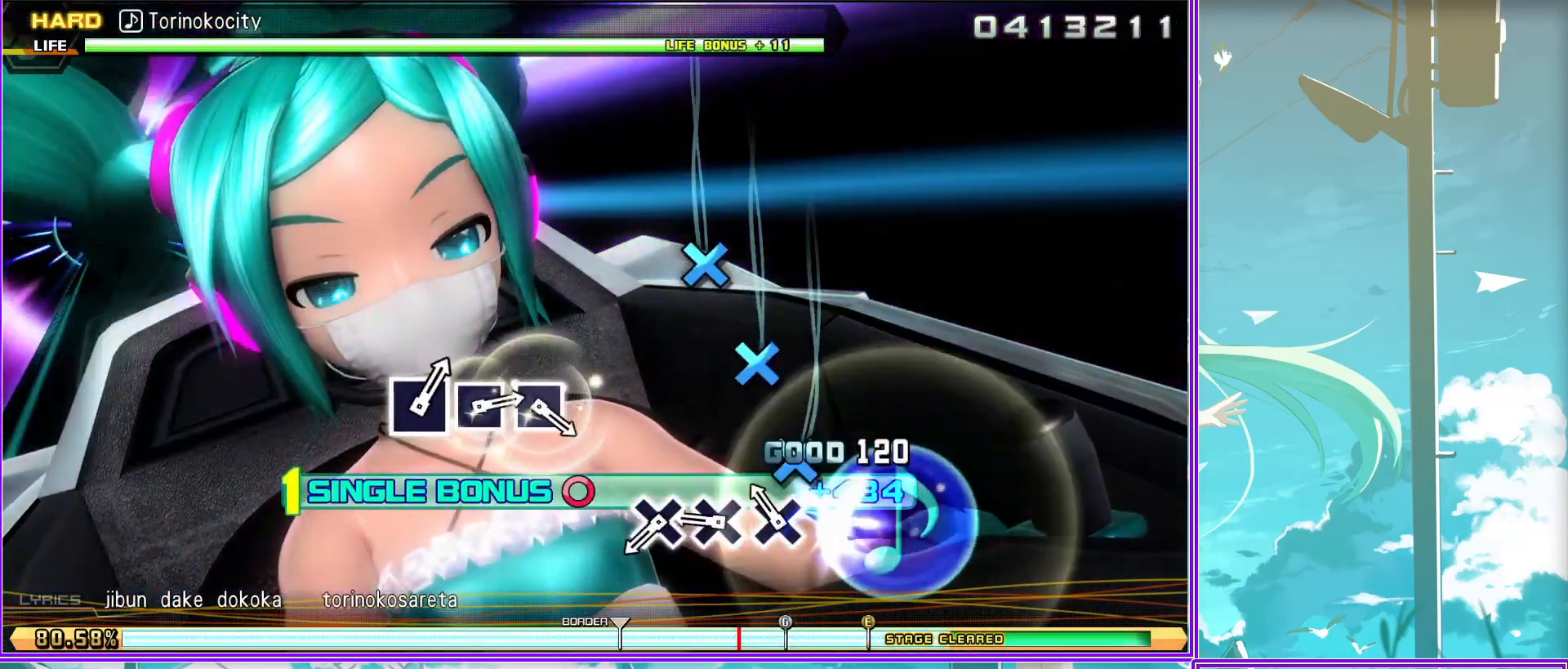
{"buttons": ["L2"], "left_stick": "center", "right_stick": "center", "events": [[83, "CROSS", "down"], [200, "CROSS", "up"]]}
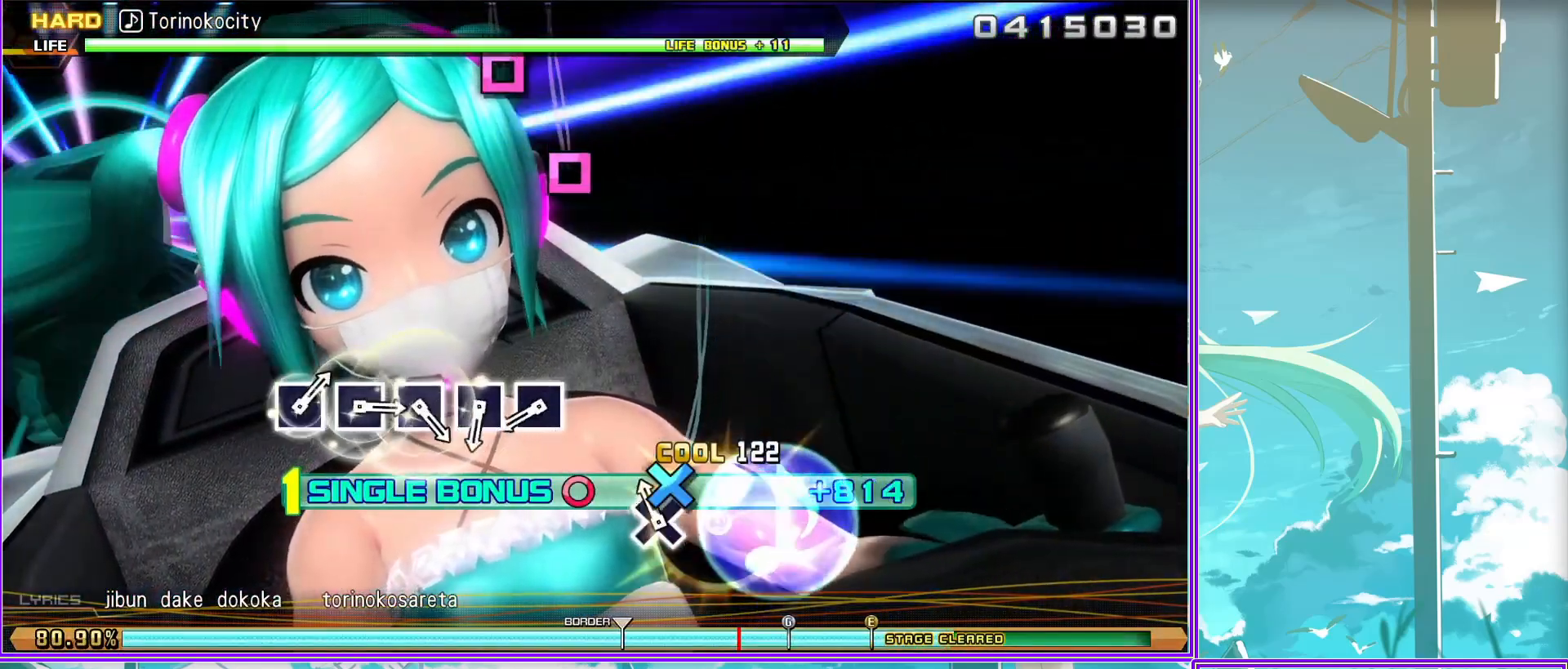
{"buttons": ["SQUARE", "L2"], "left_stick": "center", "right_stick": "center", "events": [[17, "SQUARE", "down"], [133, "SQUARE", "up"], [250, "SQUARE", "down"], [383, "SQUARE", "up"], [467, "SQUARE", "down"]]}
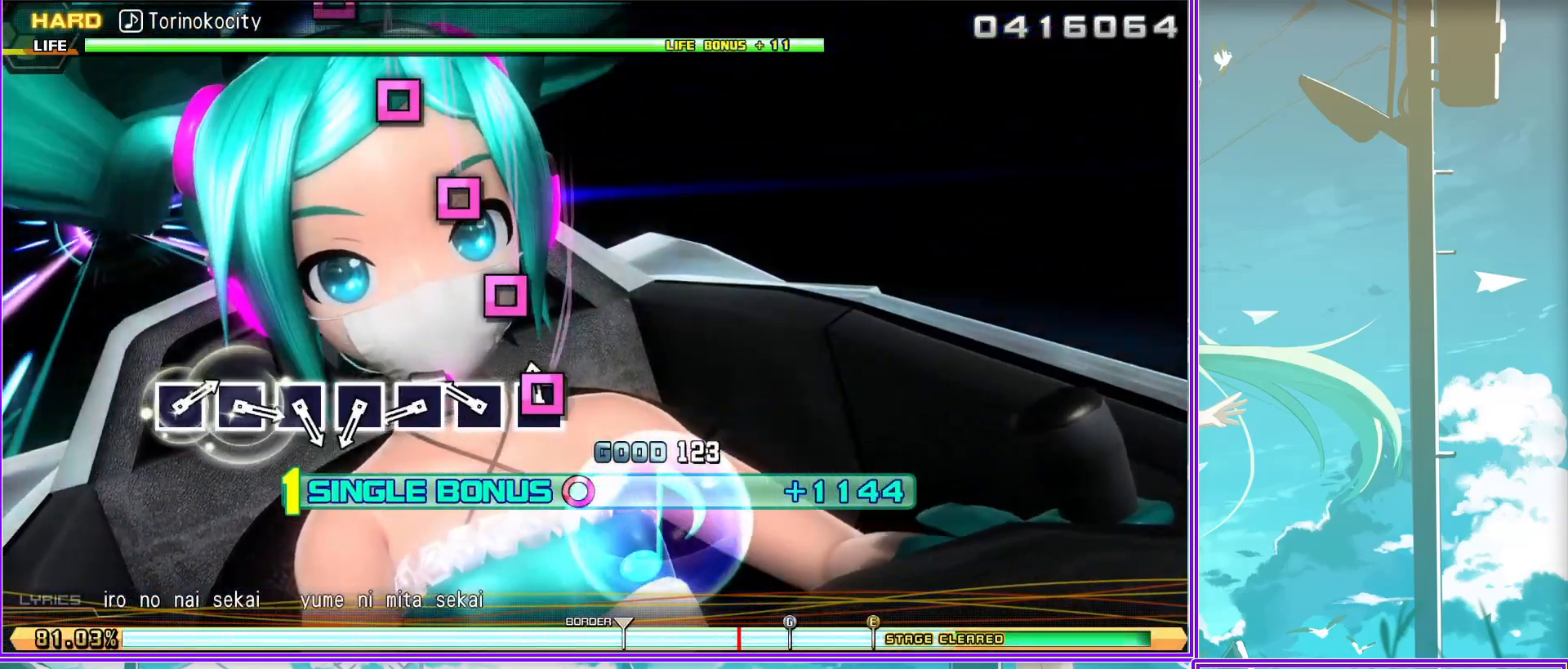
{"buttons": ["SQUARE", "L2"], "left_stick": "center", "right_stick": "center", "events": [[117, "SQUARE", "up"], [200, "SQUARE", "down"], [317, "SQUARE", "up"], [400, "SQUARE", "down"]]}
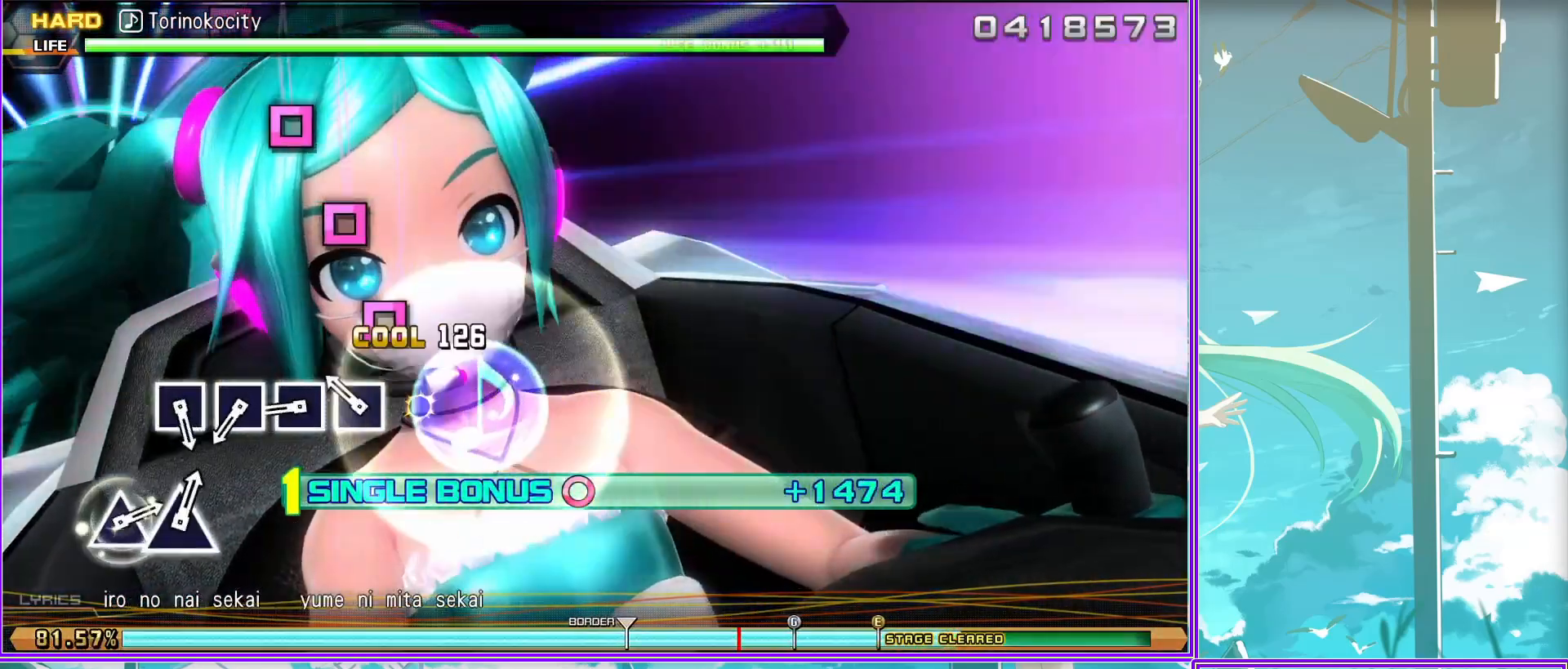
{"buttons": ["L2"], "left_stick": "center", "right_stick": "center", "events": [[33, "SQUARE", "up"], [167, "SQUARE", "down"], [250, "SQUARE", "up"], [333, "SQUARE", "down"], [450, "SQUARE", "up"]]}